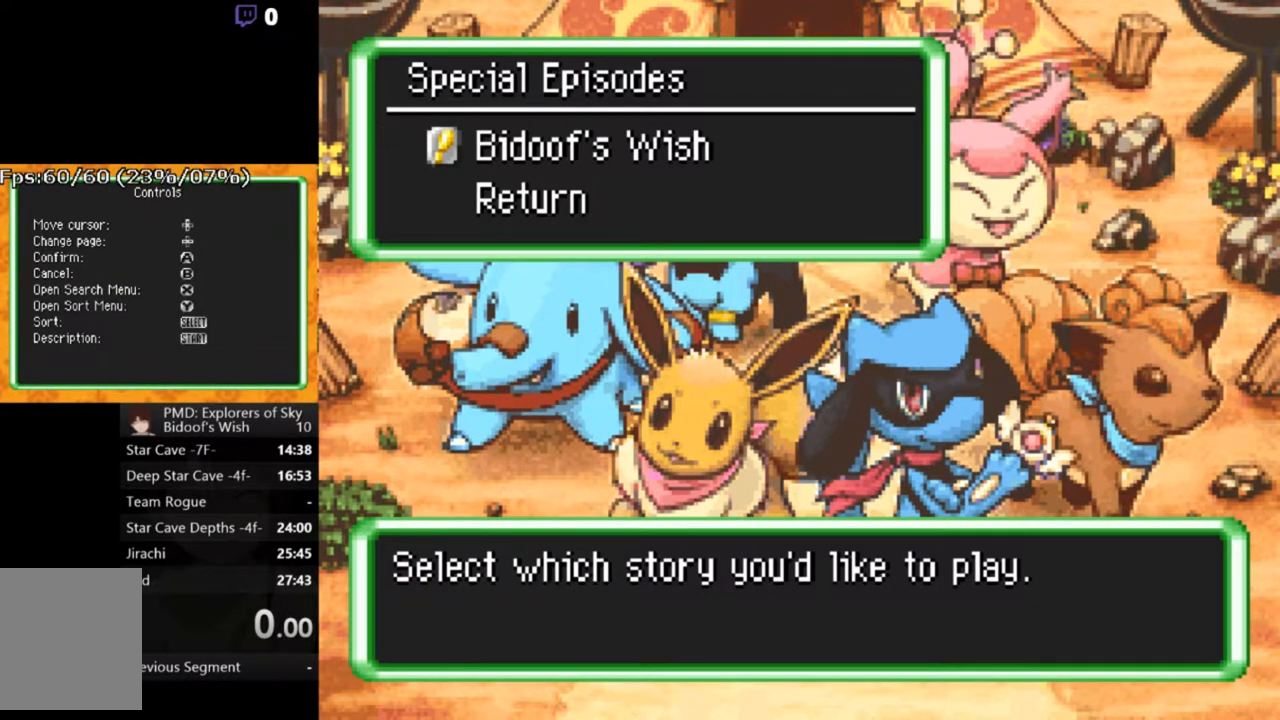
Gameplay with a controller (Xbox layout); each line is a JSON object with the inputs held at the frame after it. "button_events" lists button changes between this image and that frame as [ms after this image, input, new state], when the widget could be followed in between (sticks are given only as held states). Not read: L1 L3 R1 R3.
{"buttons": ["A"], "left_stick": "center", "right_stick": "center", "button_events": [[67, "B", "down"], [200, "B", "up"], [333, "A", "down"]]}
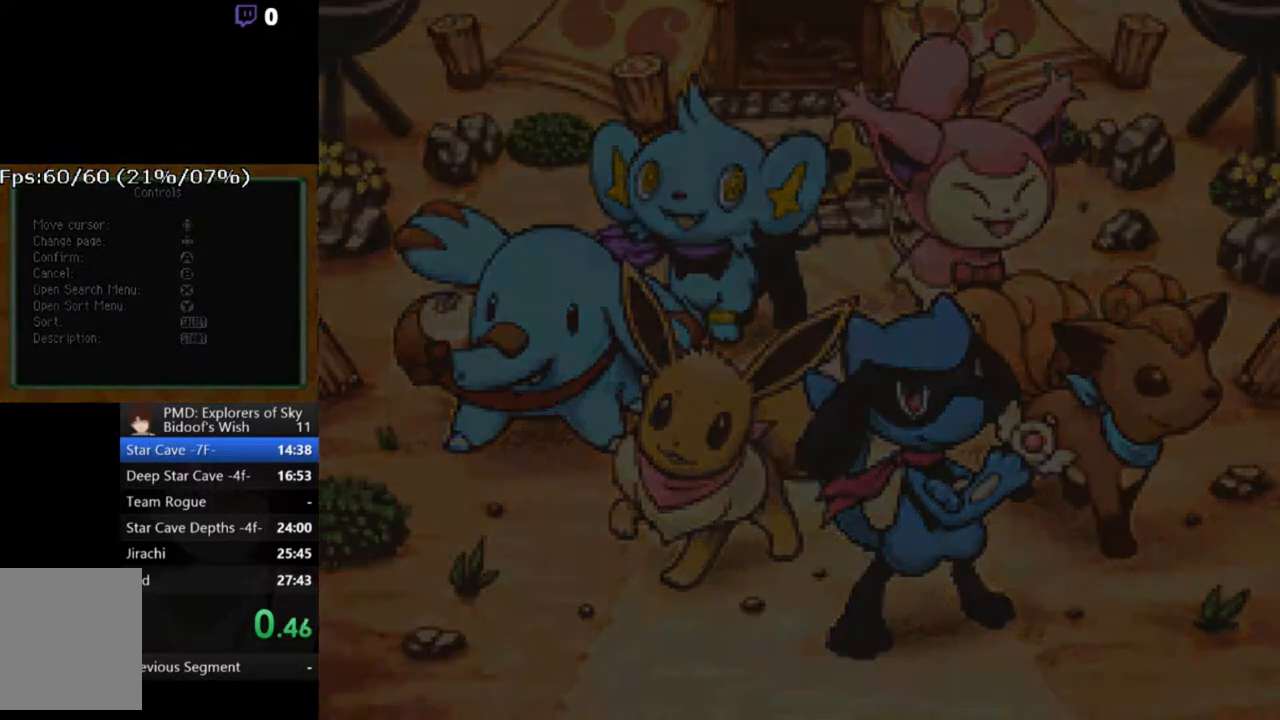
{"buttons": ["A"], "left_stick": "center", "right_stick": "center", "button_events": []}
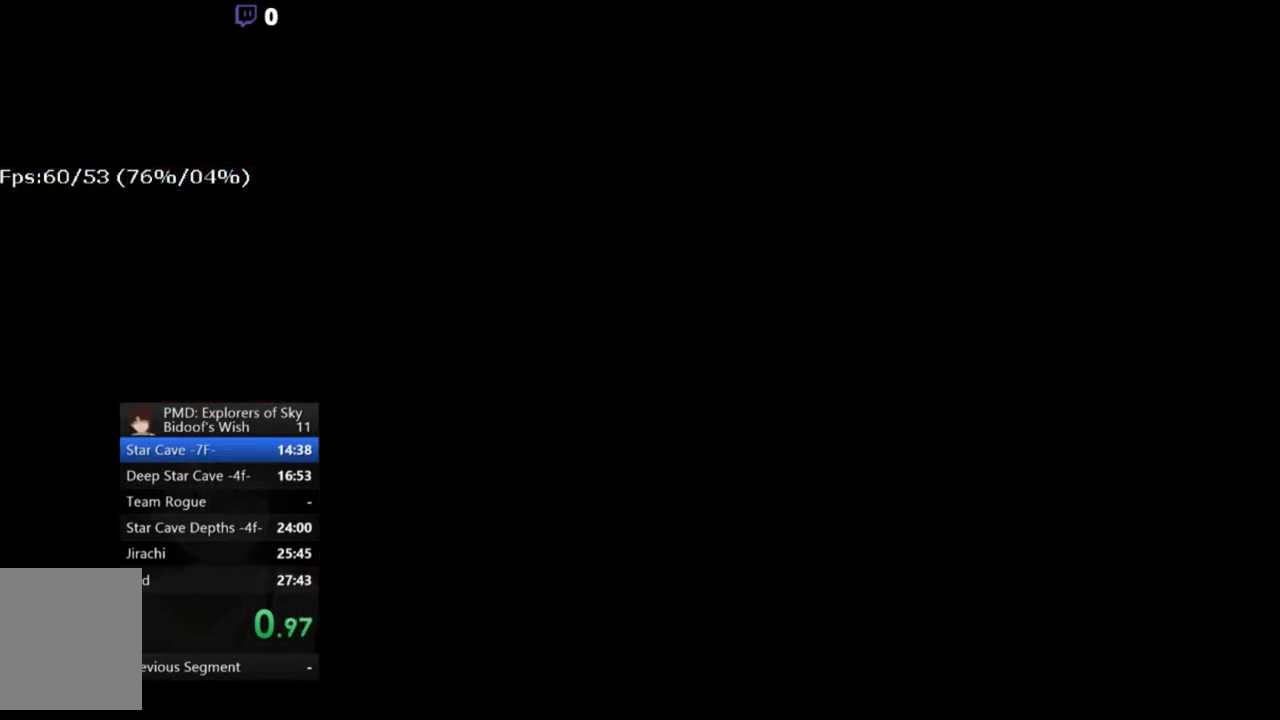
{"buttons": ["A"], "left_stick": "center", "right_stick": "center", "button_events": []}
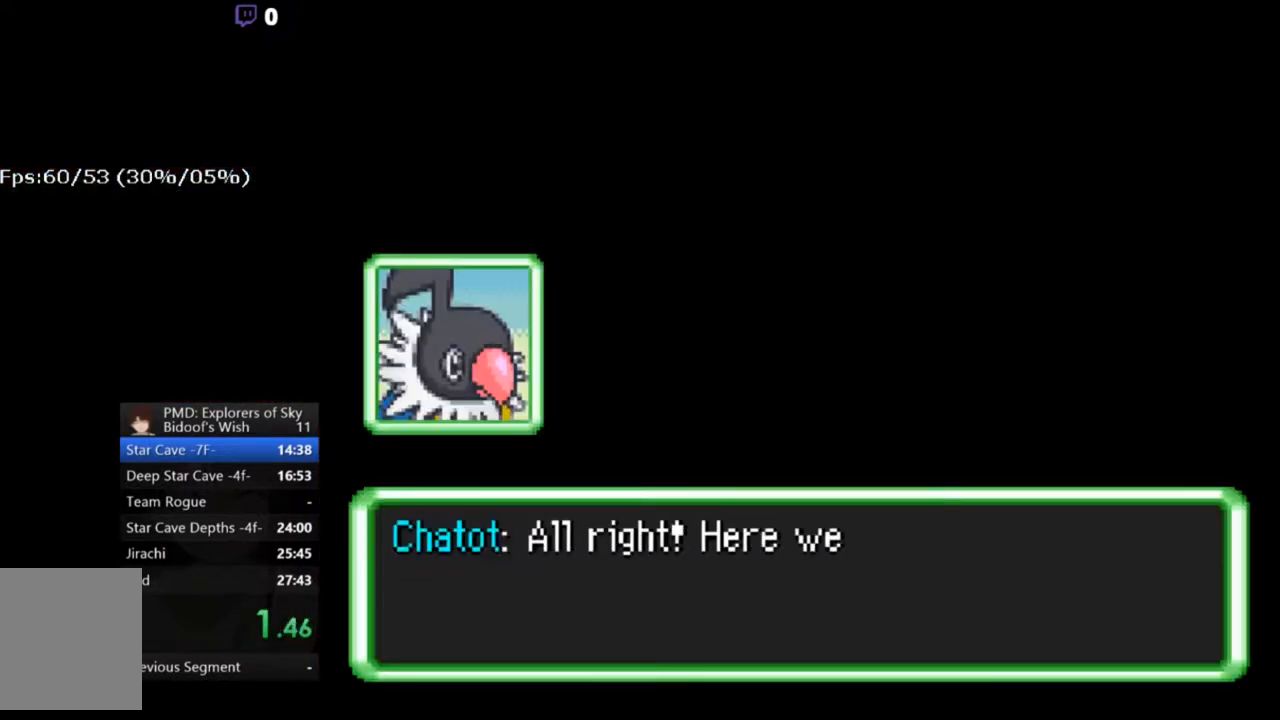
{"buttons": ["A"], "left_stick": "center", "right_stick": "center", "button_events": []}
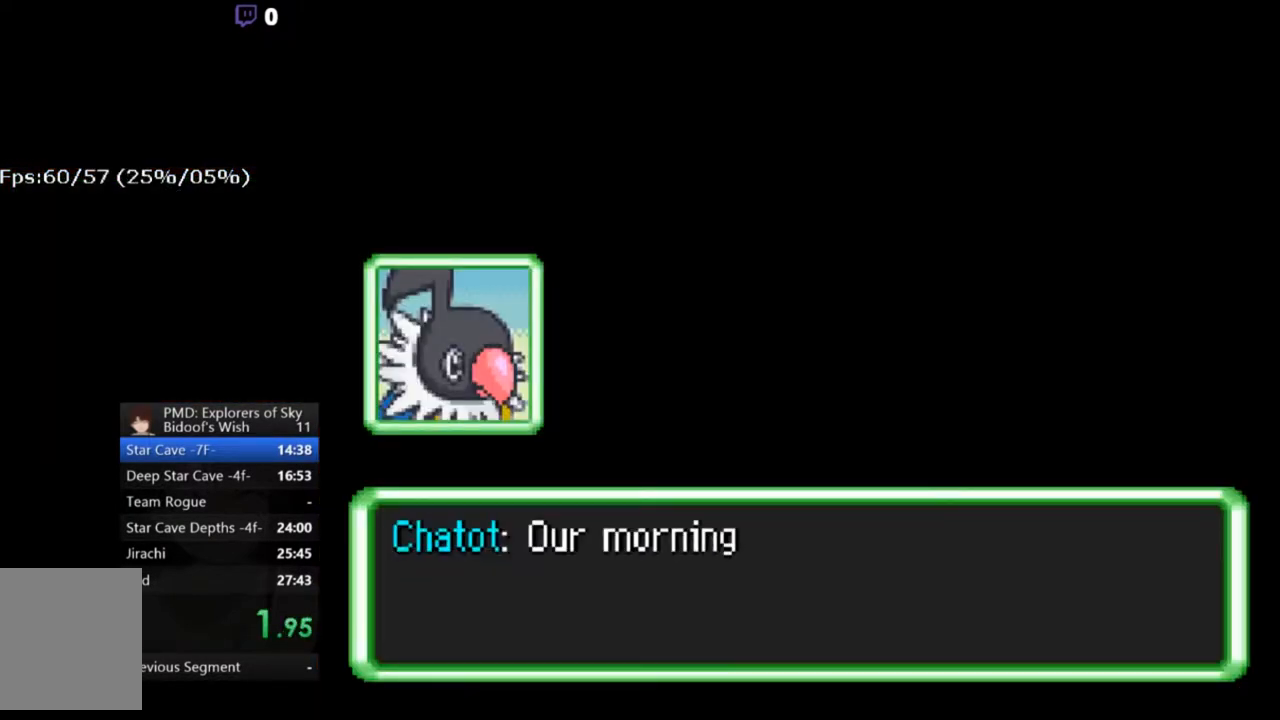
{"buttons": ["A"], "left_stick": "center", "right_stick": "center", "button_events": []}
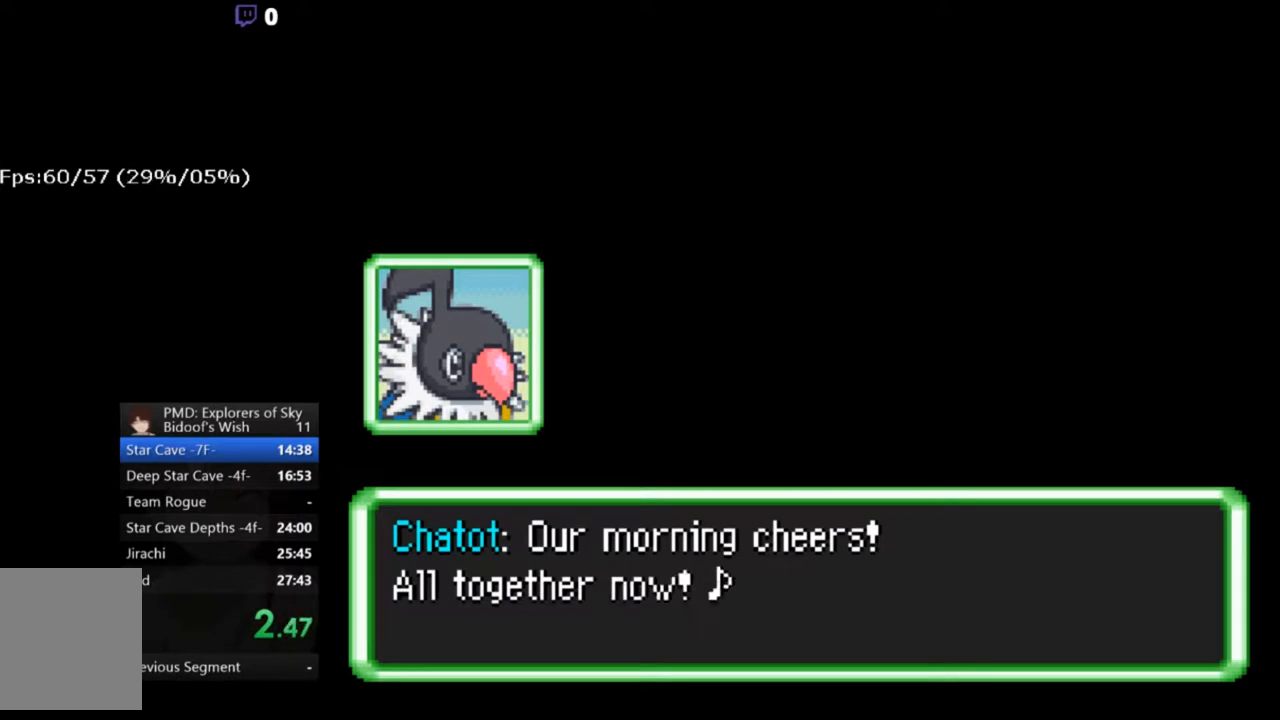
{"buttons": ["A"], "left_stick": "center", "right_stick": "center", "button_events": []}
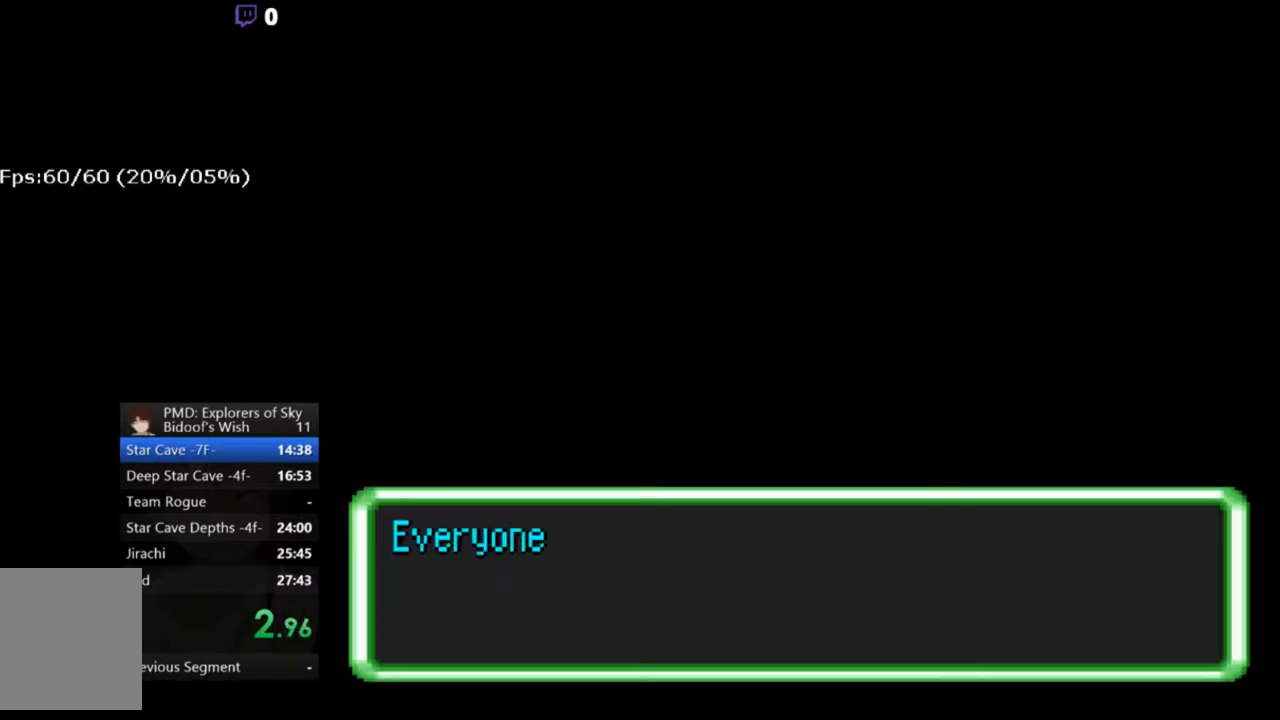
{"buttons": ["A"], "left_stick": "center", "right_stick": "center", "button_events": []}
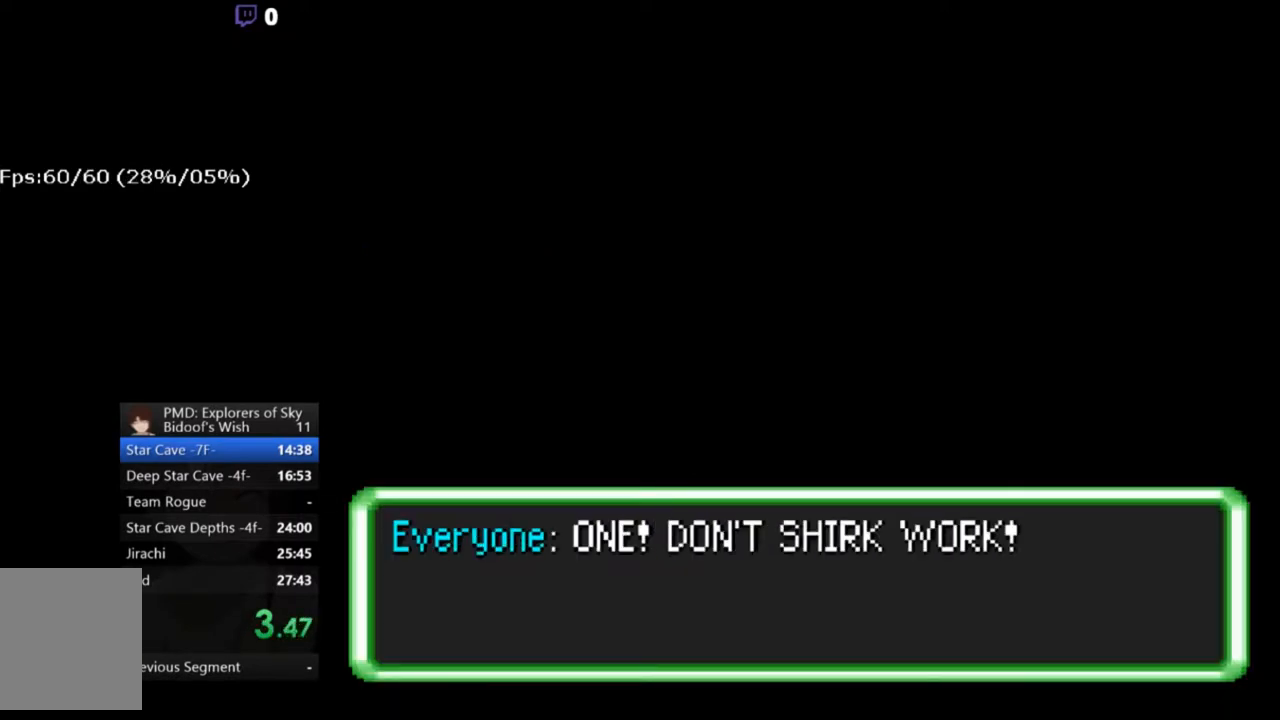
{"buttons": ["A"], "left_stick": "center", "right_stick": "center", "button_events": []}
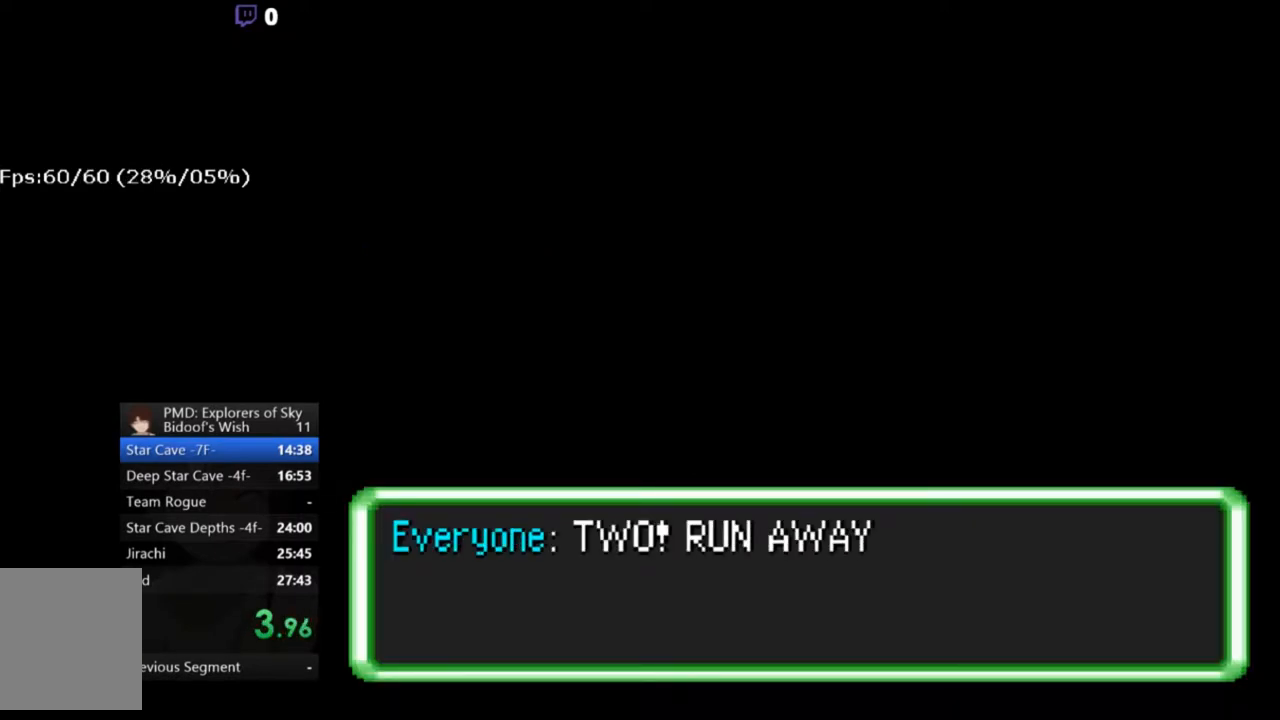
{"buttons": ["A"], "left_stick": "center", "right_stick": "center", "button_events": []}
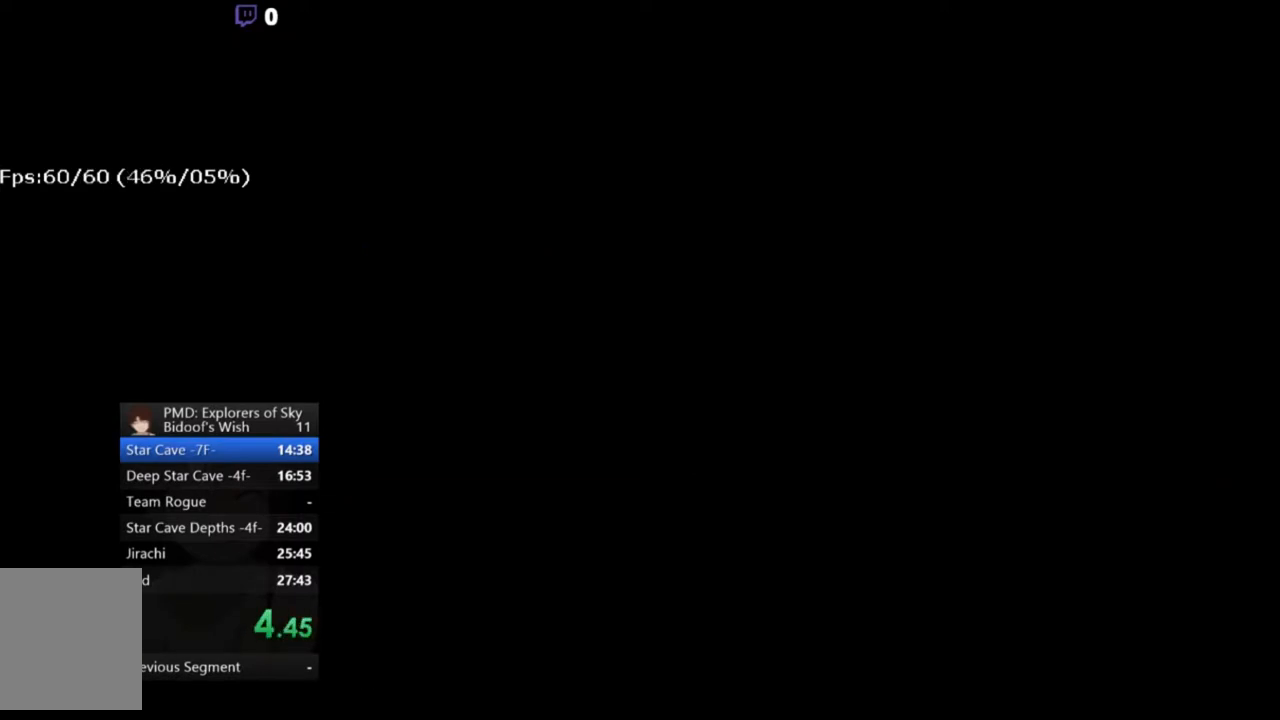
{"buttons": ["A"], "left_stick": "center", "right_stick": "center", "button_events": []}
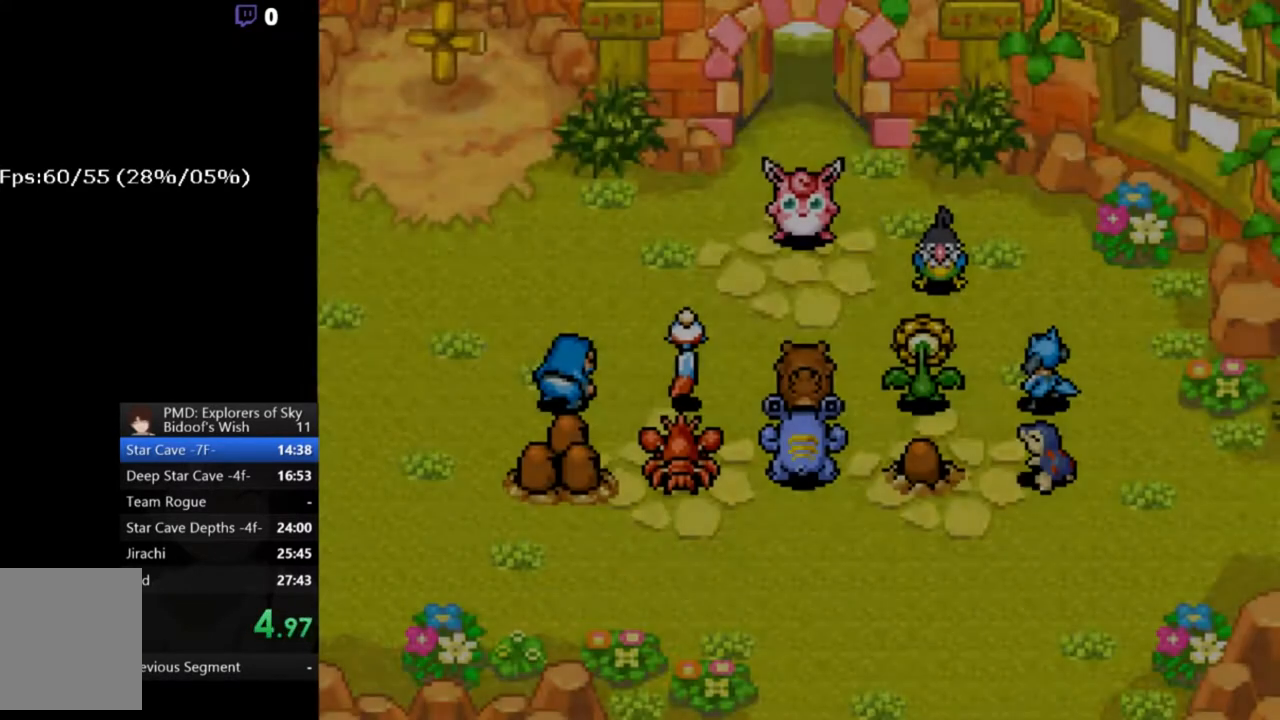
{"buttons": ["A"], "left_stick": "center", "right_stick": "center", "button_events": []}
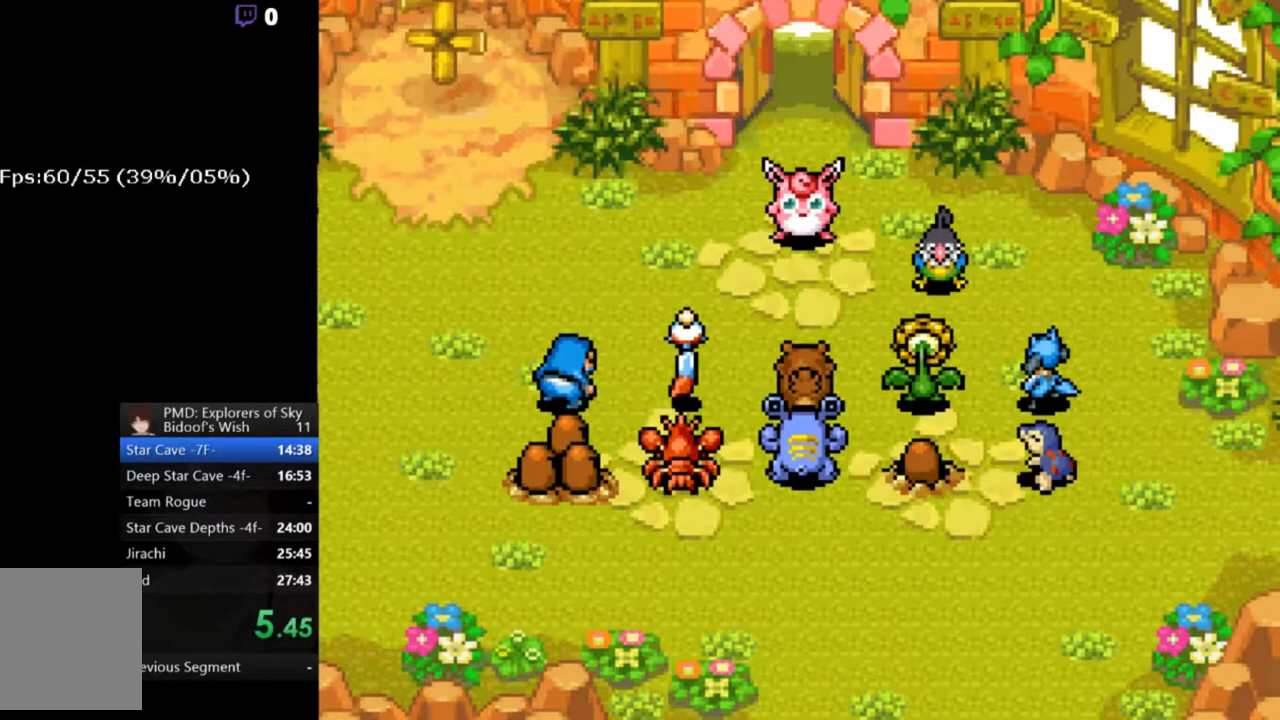
{"buttons": ["A"], "left_stick": "center", "right_stick": "center", "button_events": []}
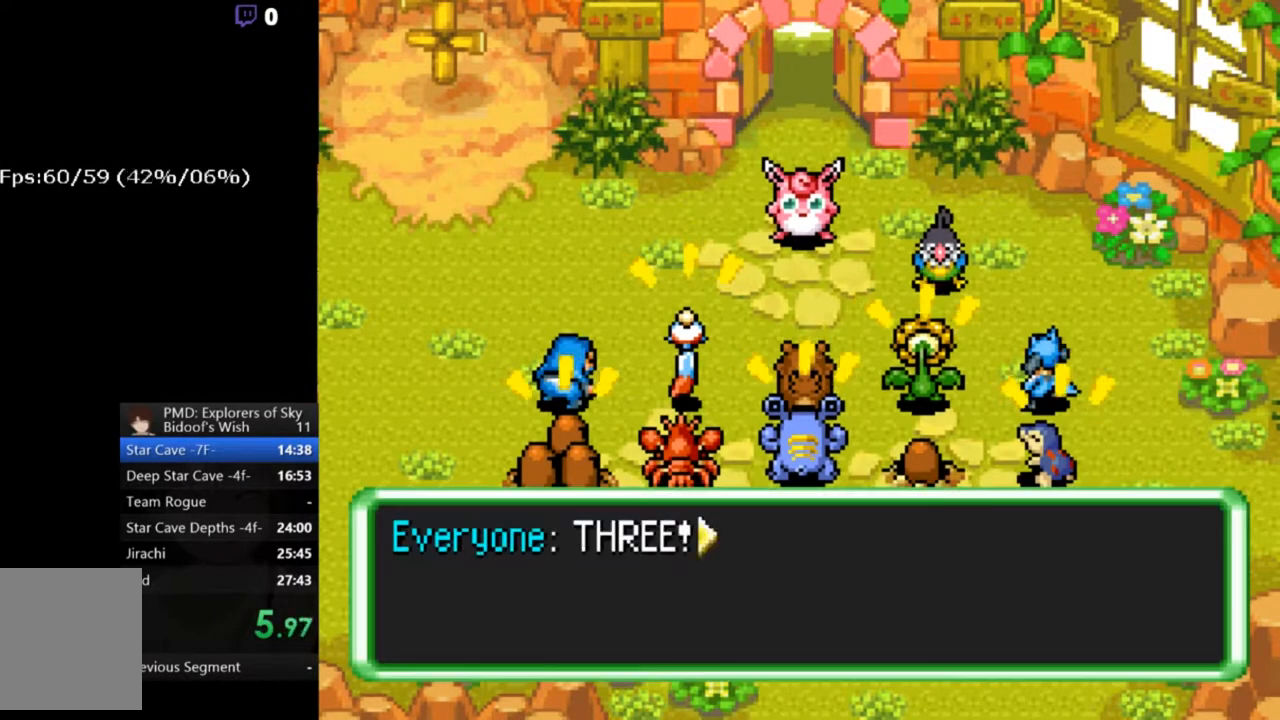
{"buttons": ["A"], "left_stick": "center", "right_stick": "center", "button_events": []}
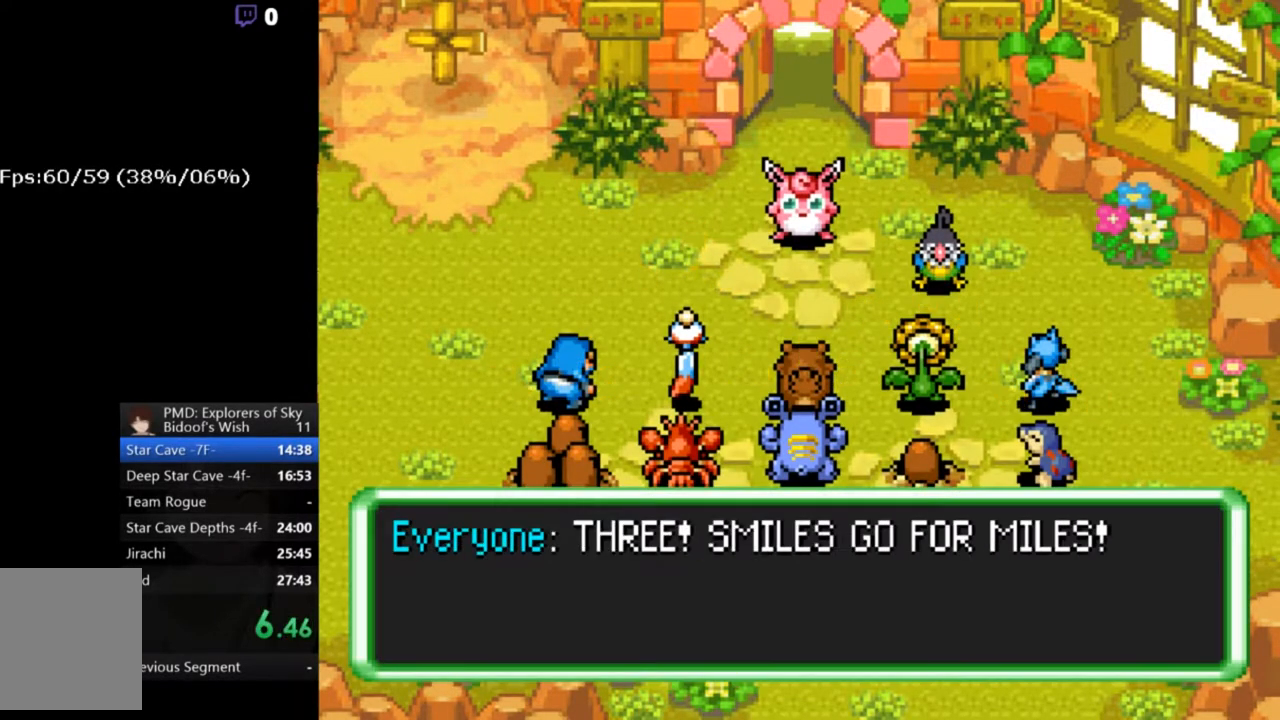
{"buttons": ["A"], "left_stick": "center", "right_stick": "center", "button_events": []}
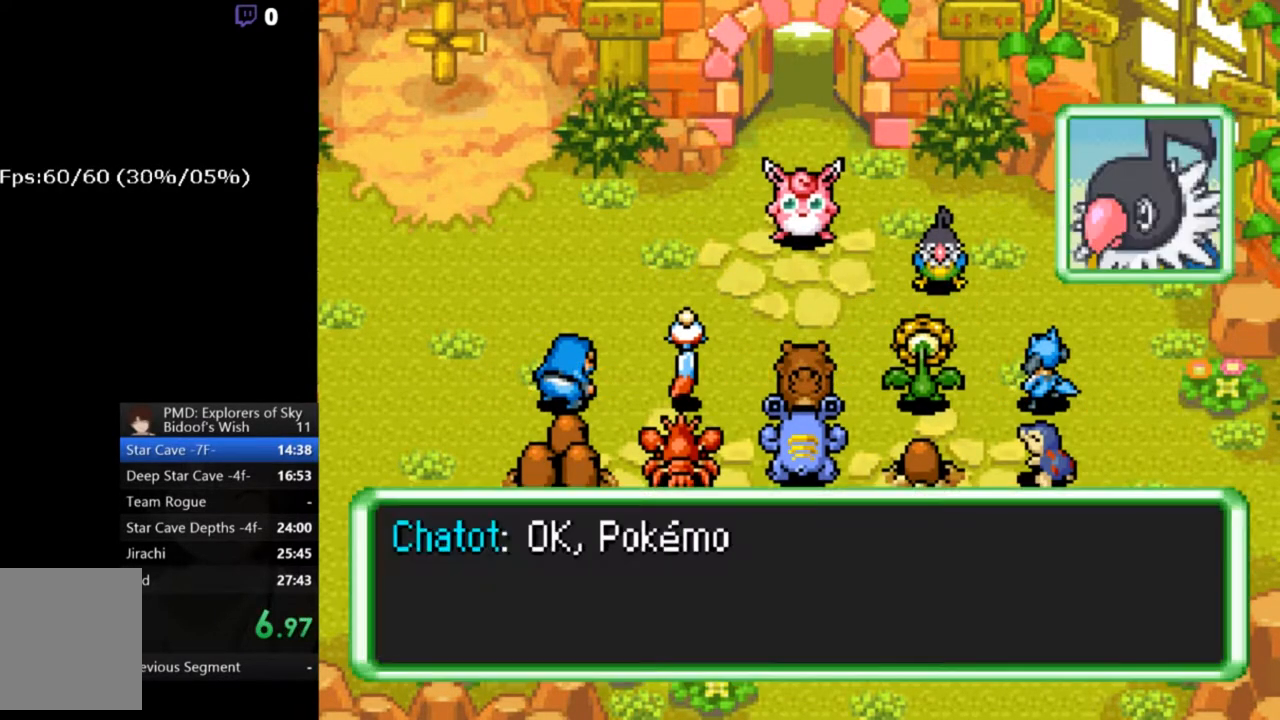
{"buttons": ["A"], "left_stick": "center", "right_stick": "center", "button_events": []}
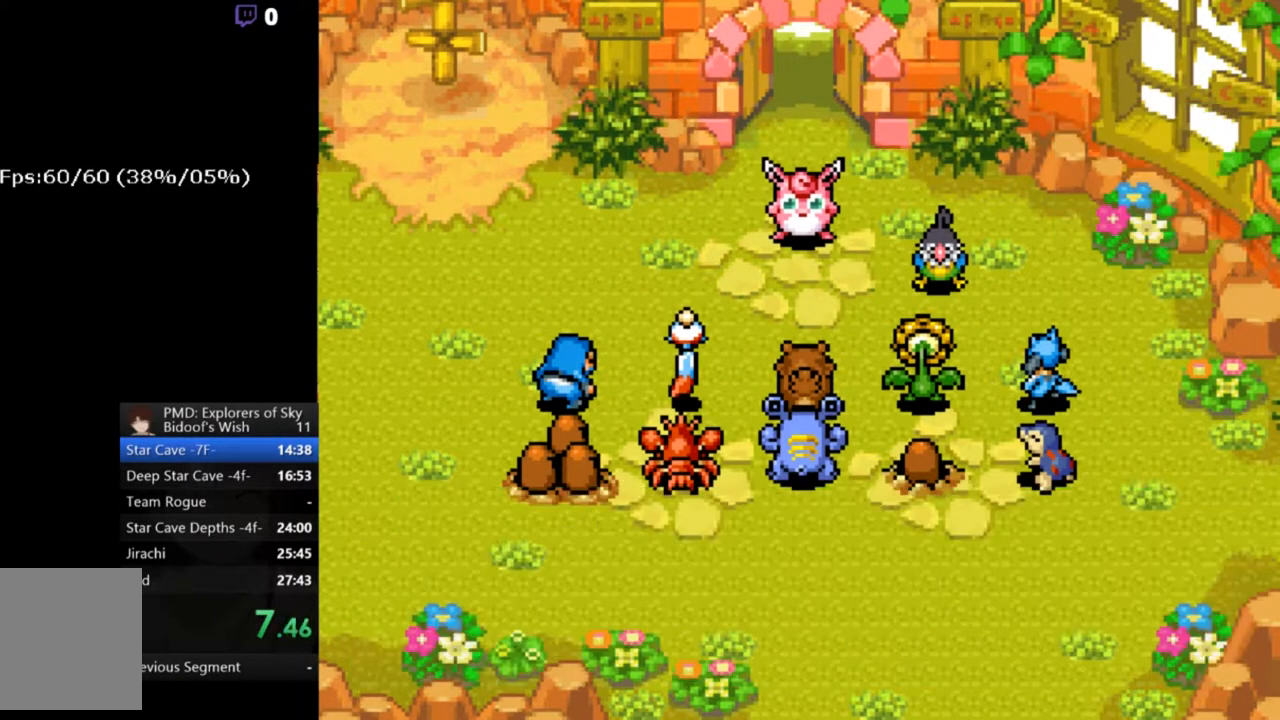
{"buttons": ["A"], "left_stick": "center", "right_stick": "center", "button_events": []}
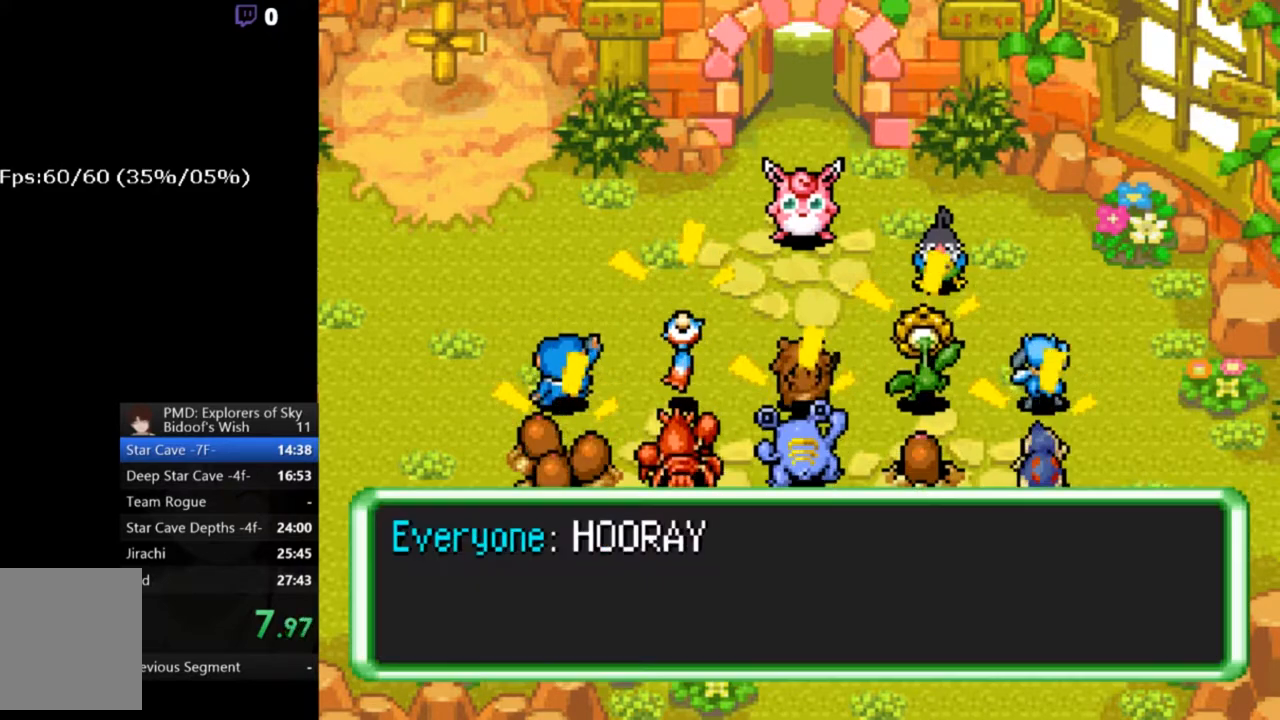
{"buttons": ["A"], "left_stick": "center", "right_stick": "center", "button_events": []}
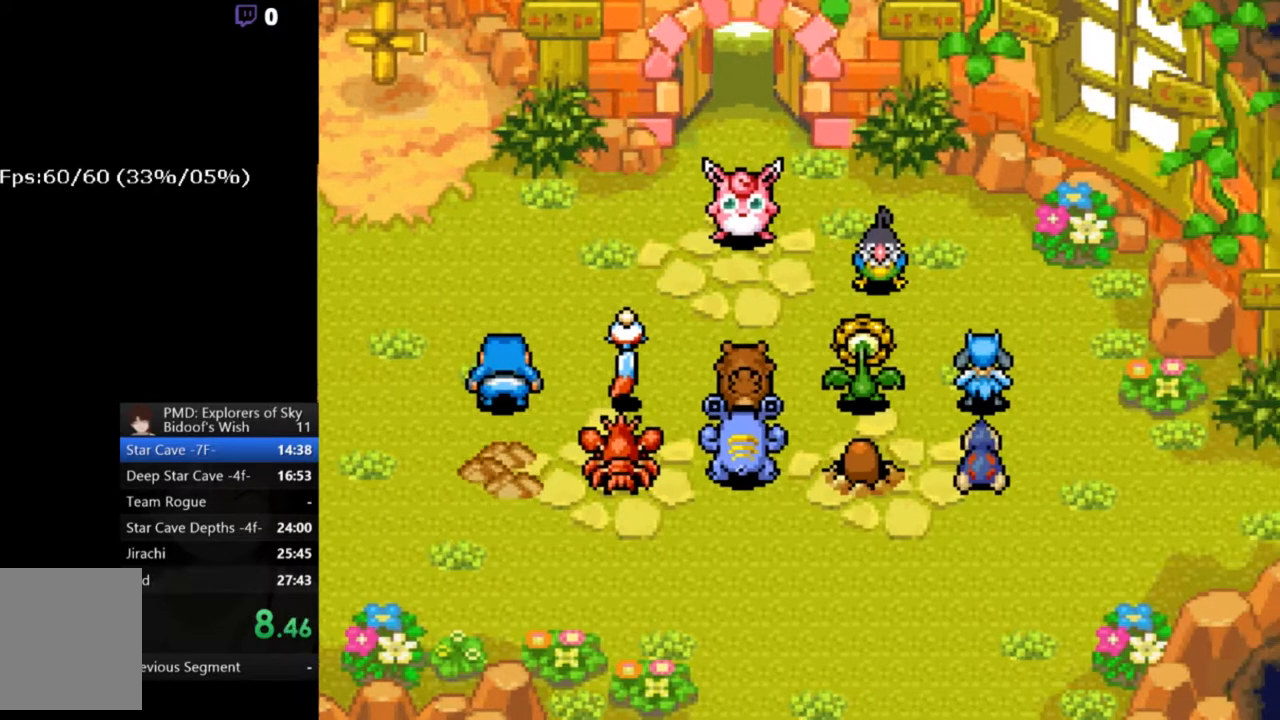
{"buttons": ["A"], "left_stick": "center", "right_stick": "center", "button_events": []}
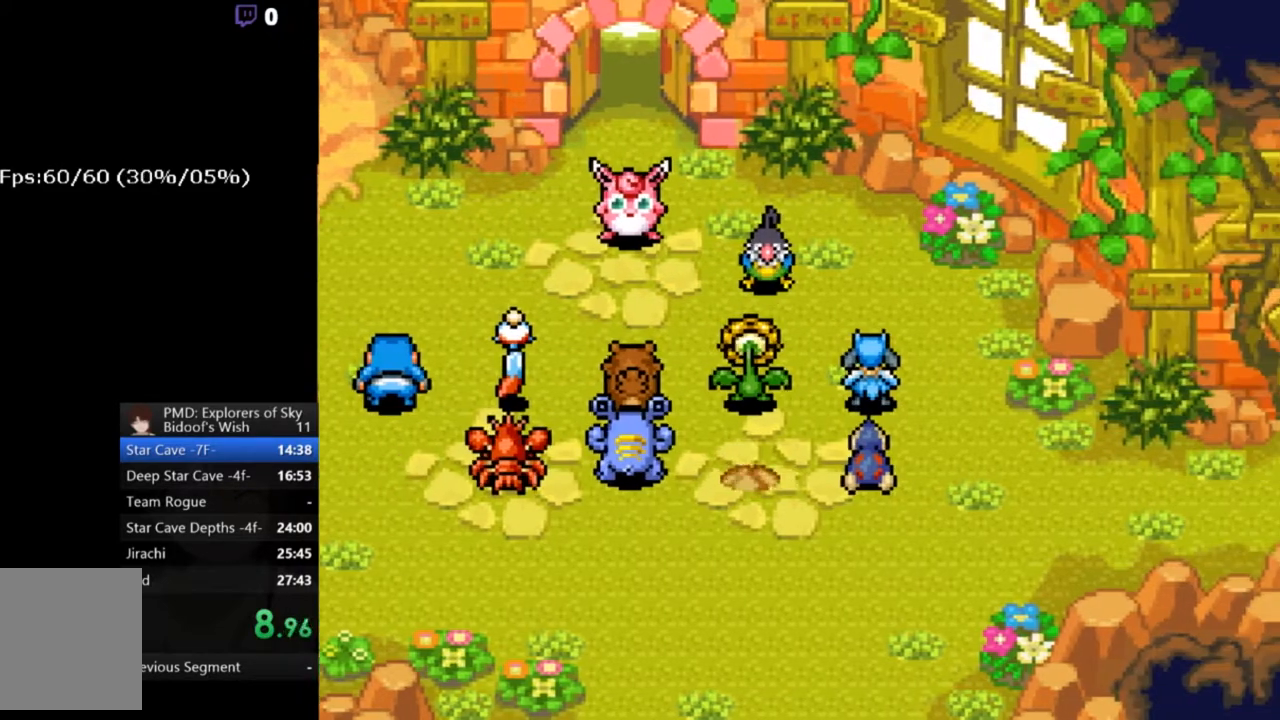
{"buttons": ["A"], "left_stick": "center", "right_stick": "center", "button_events": []}
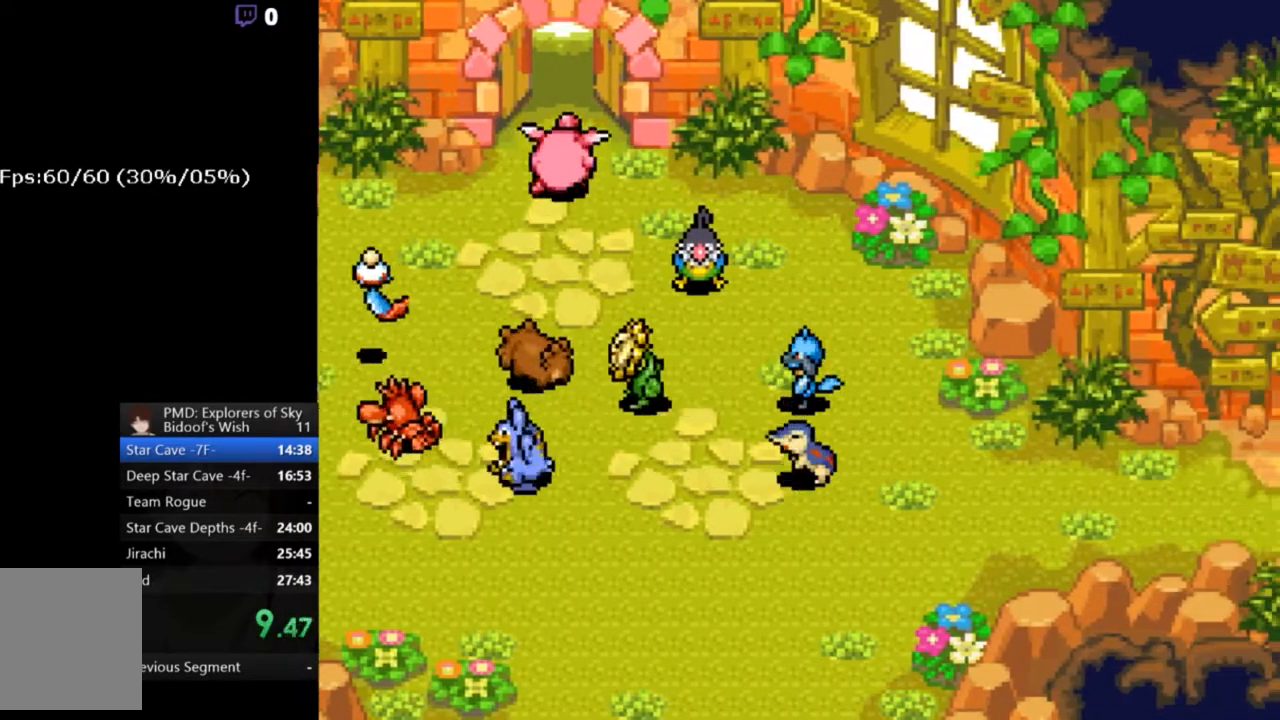
{"buttons": ["A"], "left_stick": "center", "right_stick": "center", "button_events": []}
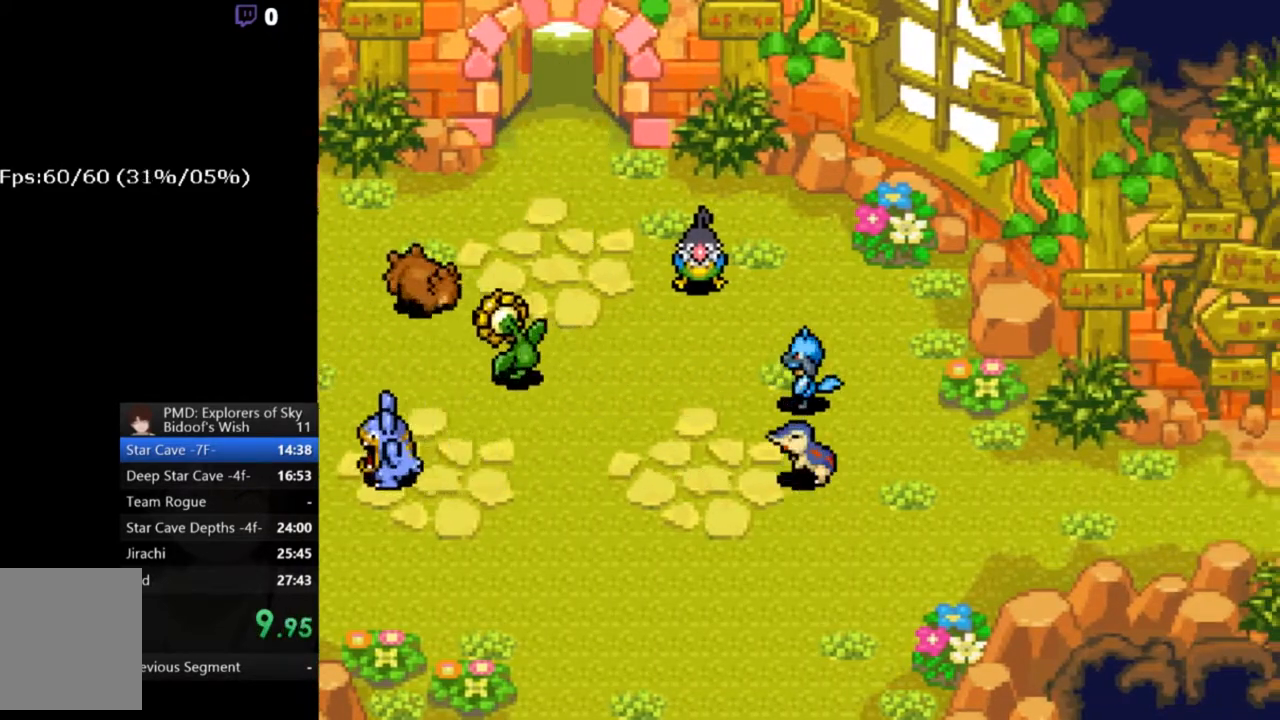
{"buttons": ["A"], "left_stick": "center", "right_stick": "center", "button_events": []}
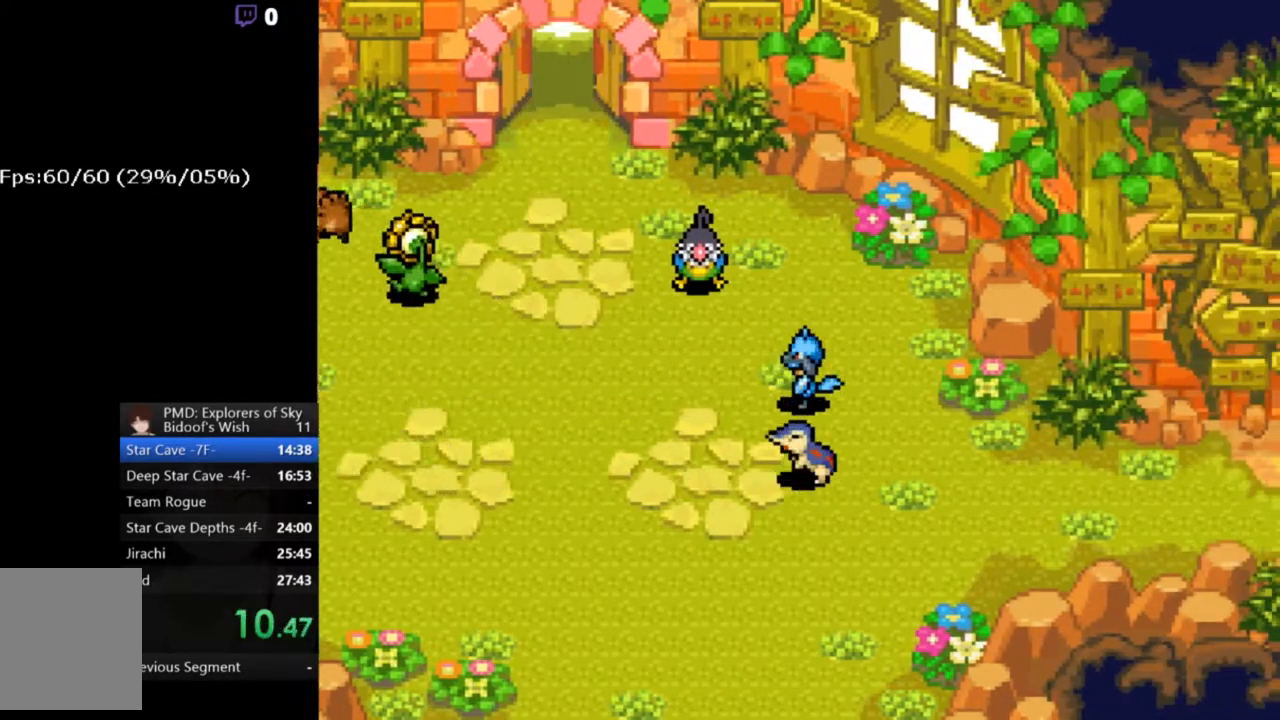
{"buttons": ["A"], "left_stick": "center", "right_stick": "center", "button_events": []}
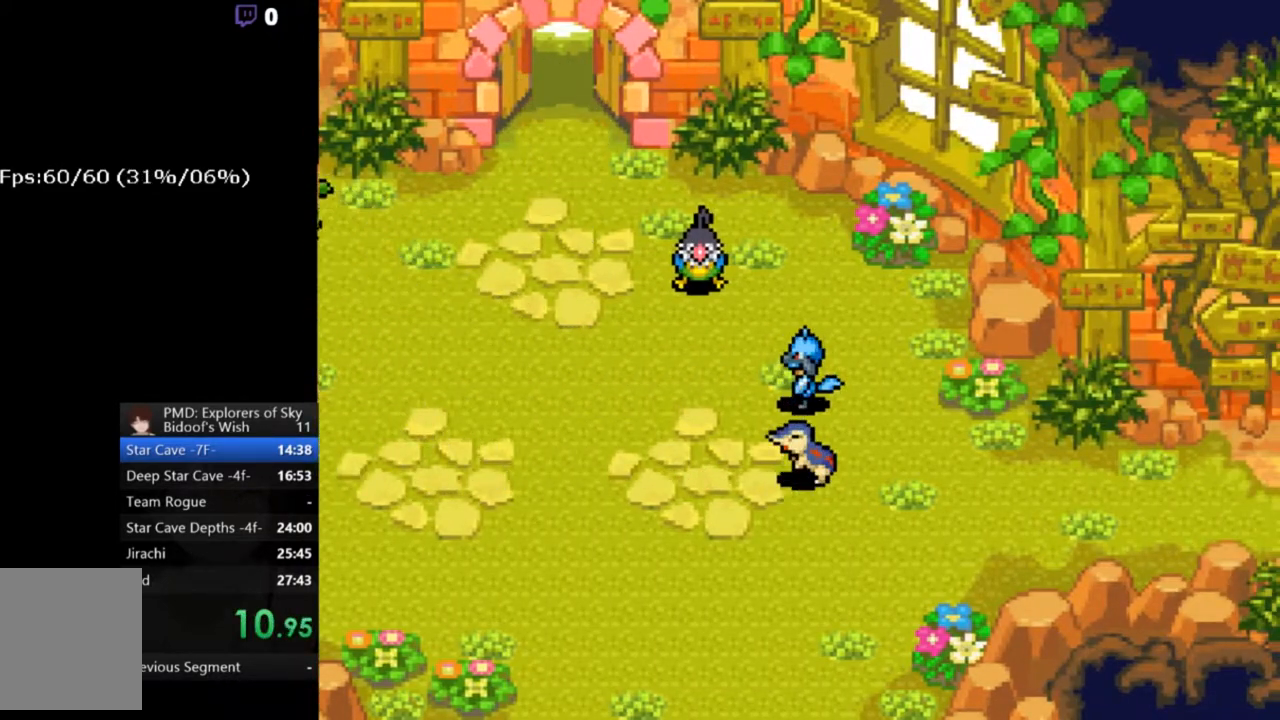
{"buttons": ["A"], "left_stick": "center", "right_stick": "center", "button_events": []}
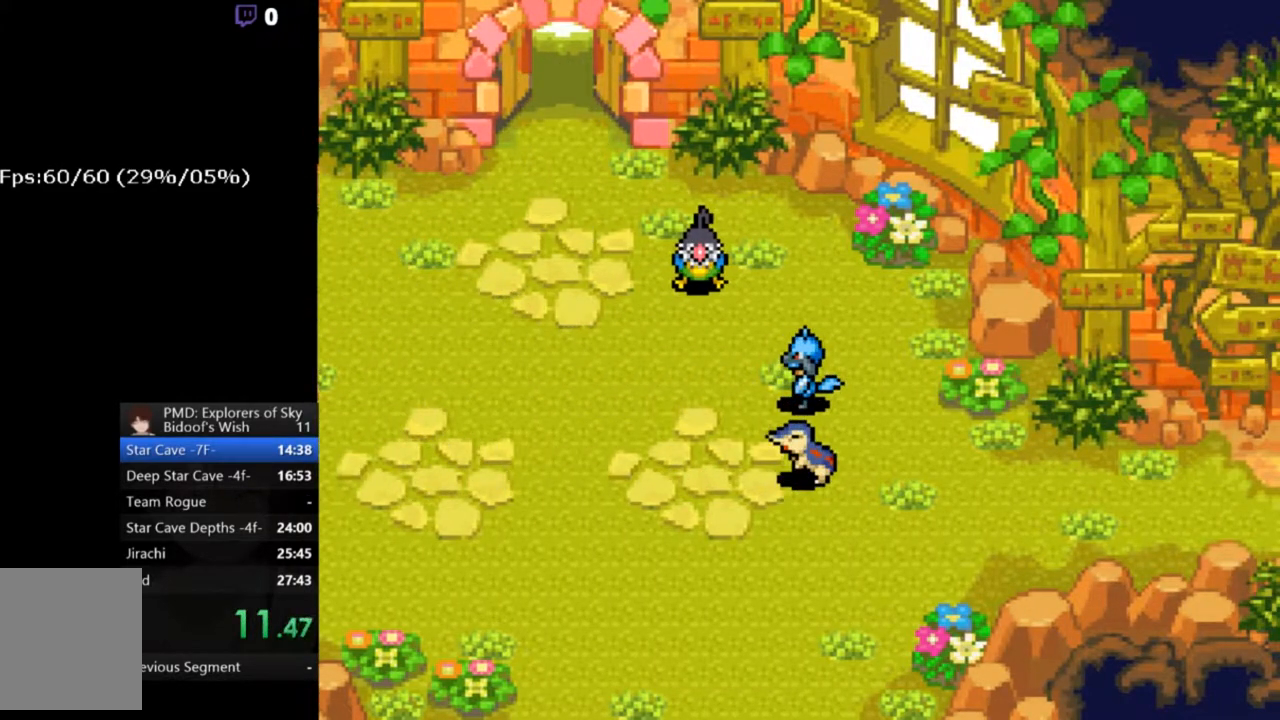
{"buttons": ["A"], "left_stick": "center", "right_stick": "center", "button_events": []}
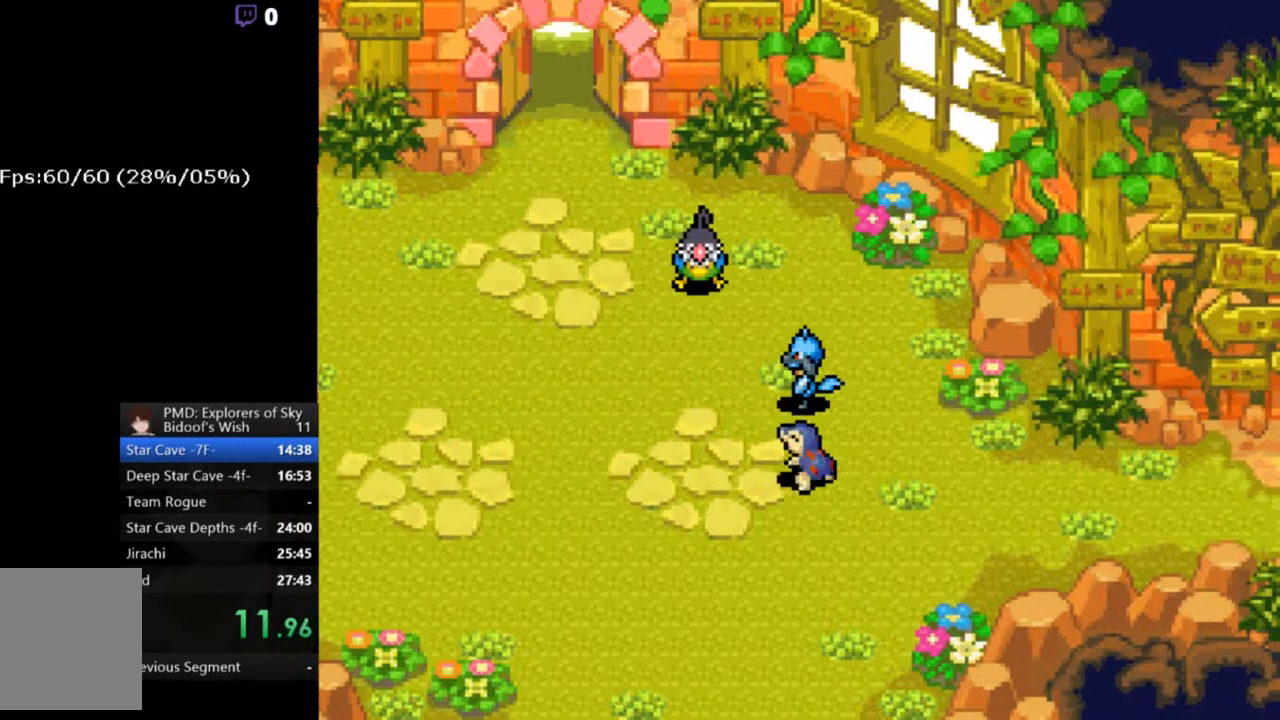
{"buttons": ["A"], "left_stick": "center", "right_stick": "center", "button_events": []}
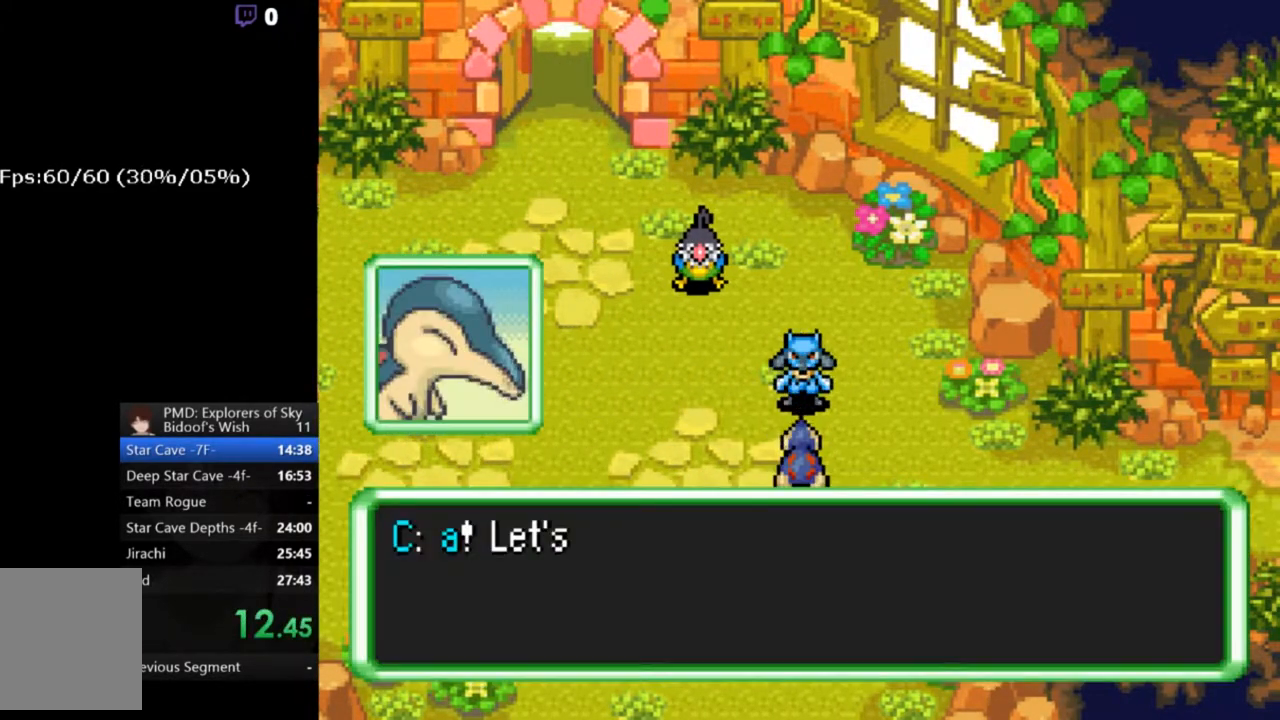
{"buttons": ["A"], "left_stick": "center", "right_stick": "center", "button_events": []}
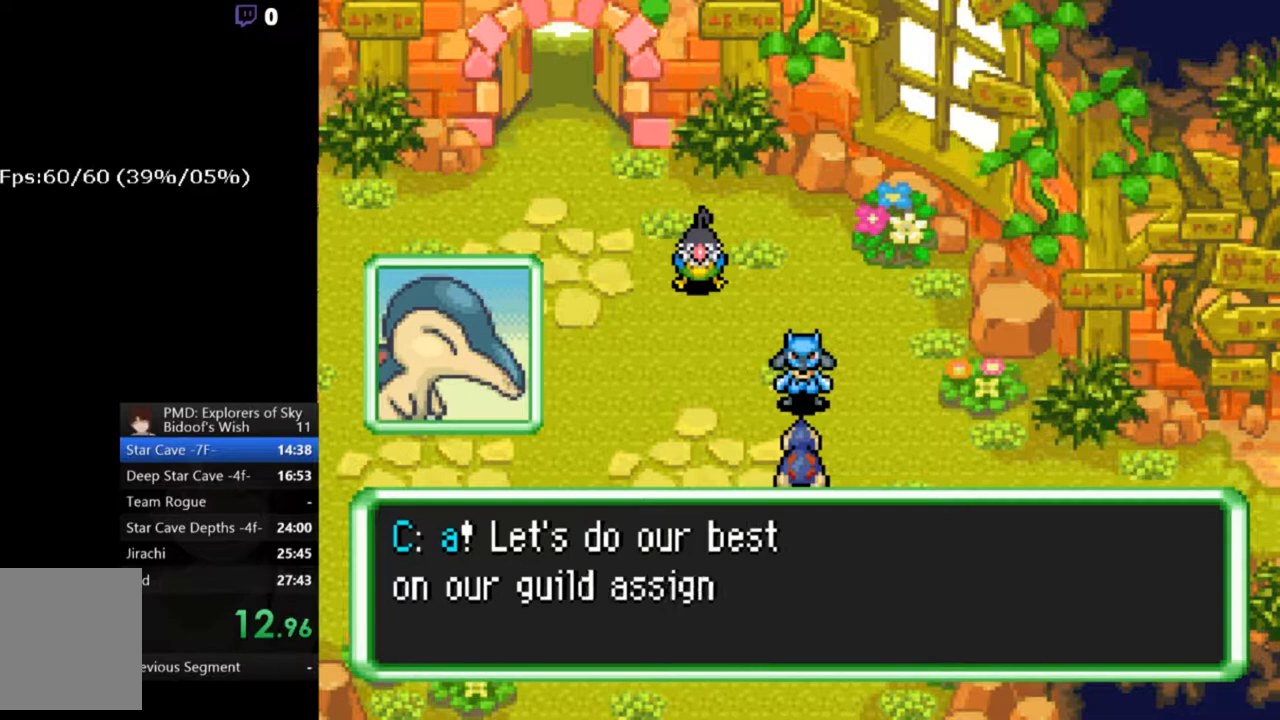
{"buttons": ["A"], "left_stick": "center", "right_stick": "center", "button_events": []}
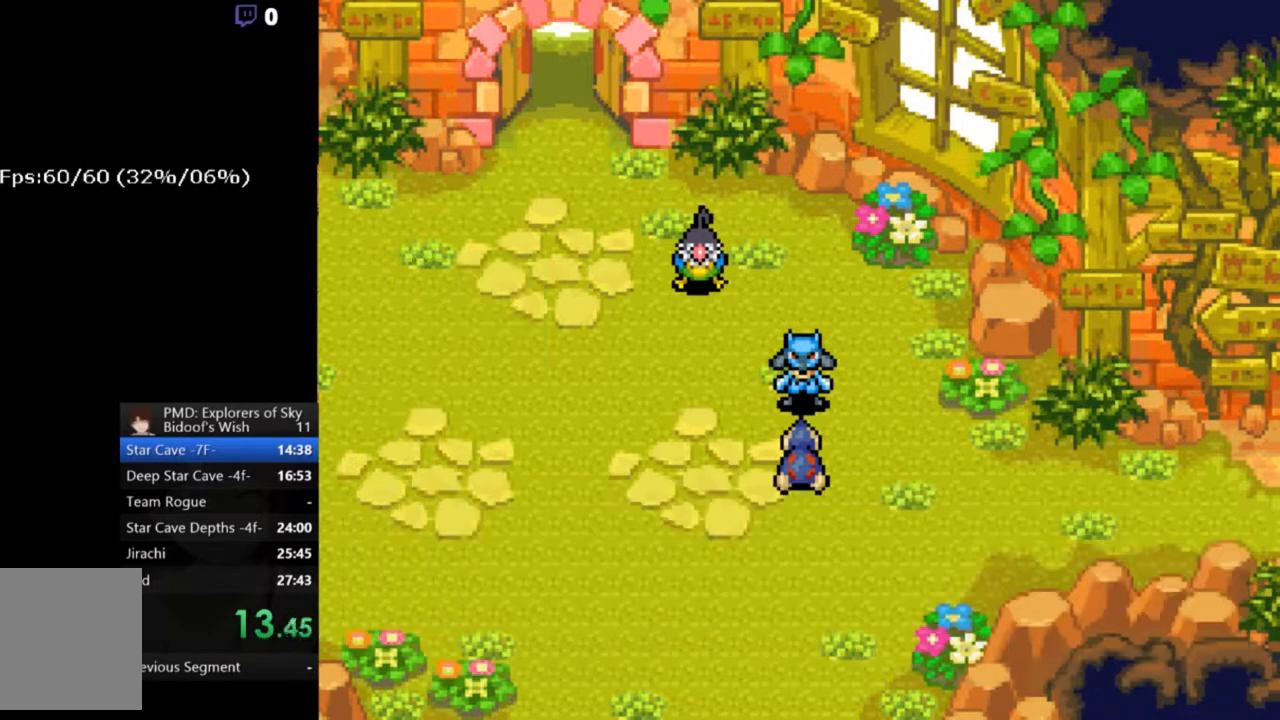
{"buttons": ["A"], "left_stick": "center", "right_stick": "center", "button_events": []}
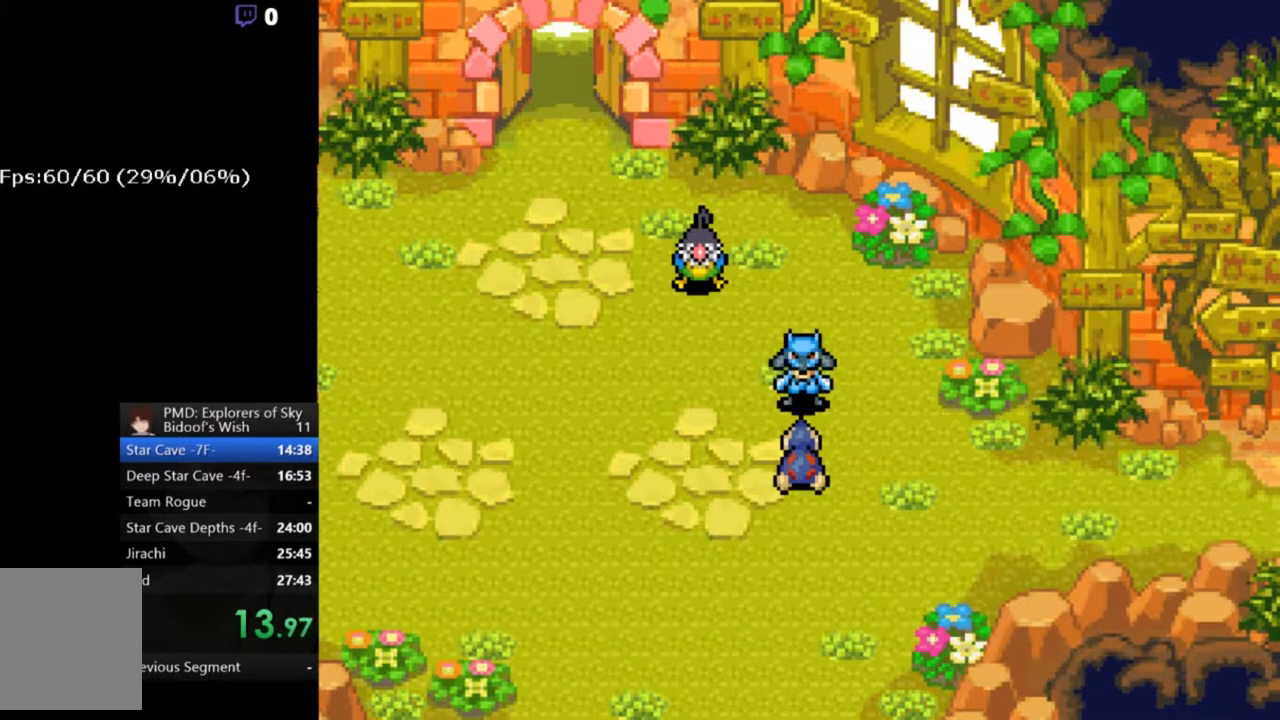
{"buttons": ["A"], "left_stick": "center", "right_stick": "center", "button_events": []}
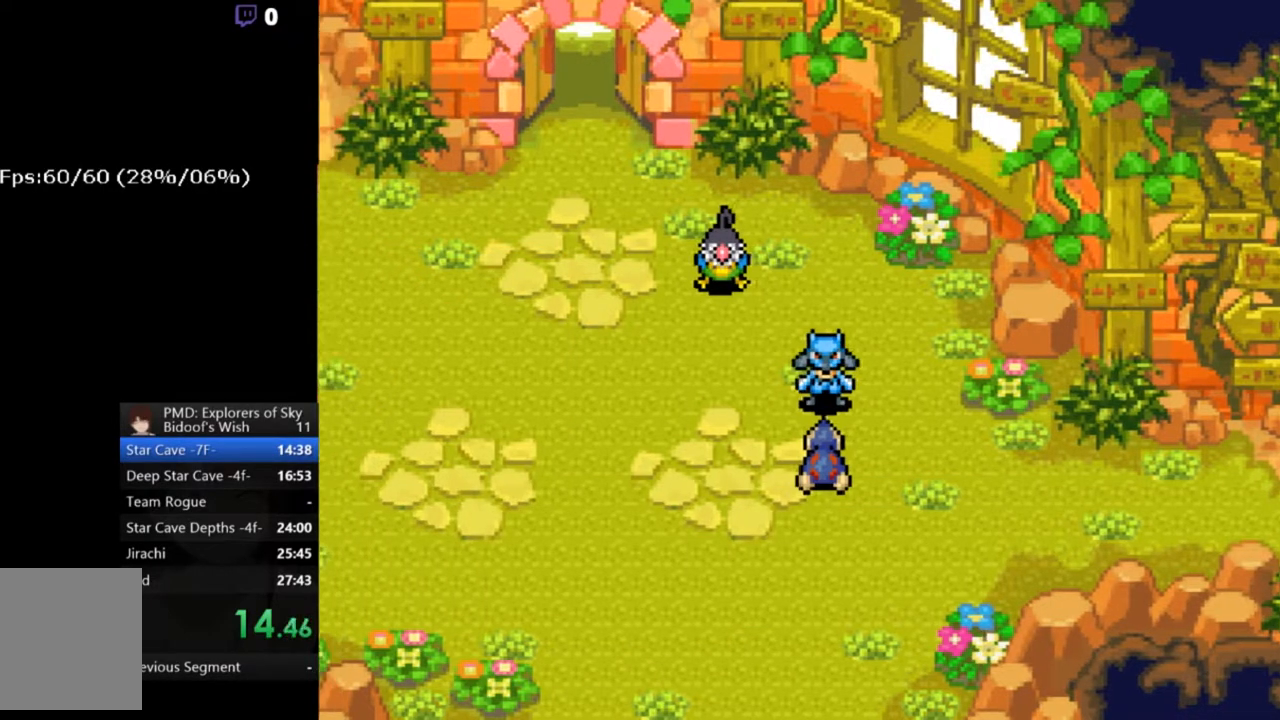
{"buttons": ["A"], "left_stick": "center", "right_stick": "center", "button_events": []}
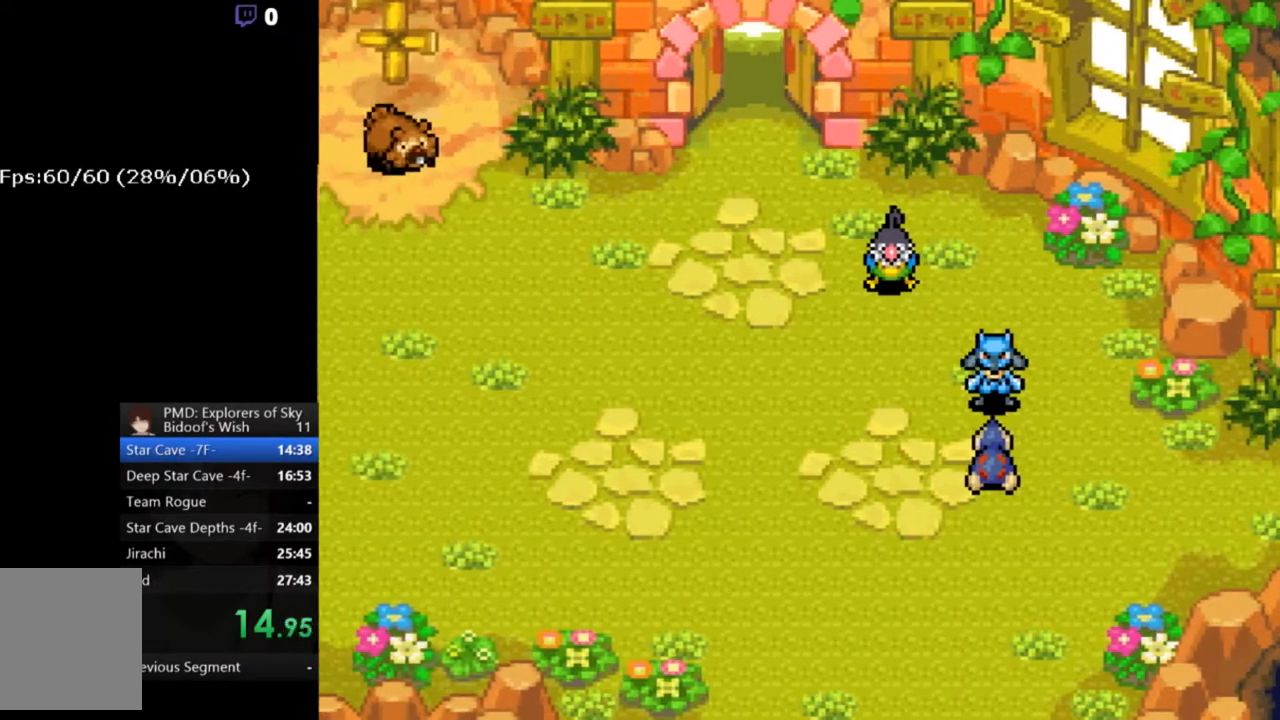
{"buttons": ["A"], "left_stick": "center", "right_stick": "center", "button_events": []}